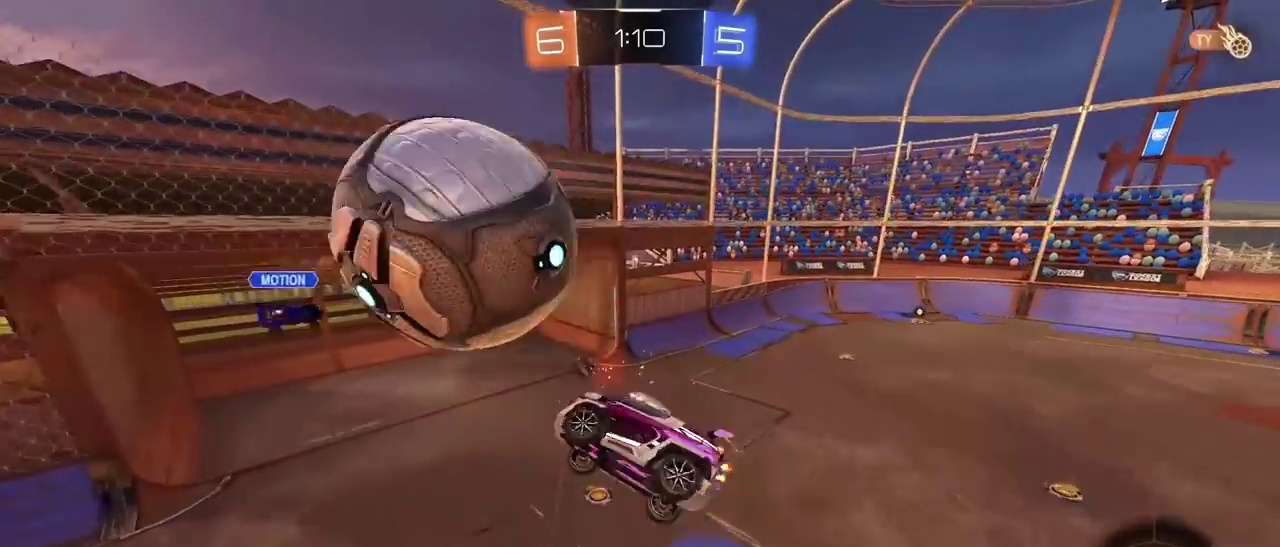
Gameplay with a controller (PlayStation layout); each line is a JSON object with the inputs held at the frame after it. "events" lists button and stick changes between this image and that frame as [ms after this image, input, new state], when the widget could be followed in between.
{"buttons": [], "left_stick": "down-left", "right_stick": "center", "events": [[317, "TRIANGLE", "down"], [383, "left_stick", "down-left"], [400, "TRIANGLE", "up"]]}
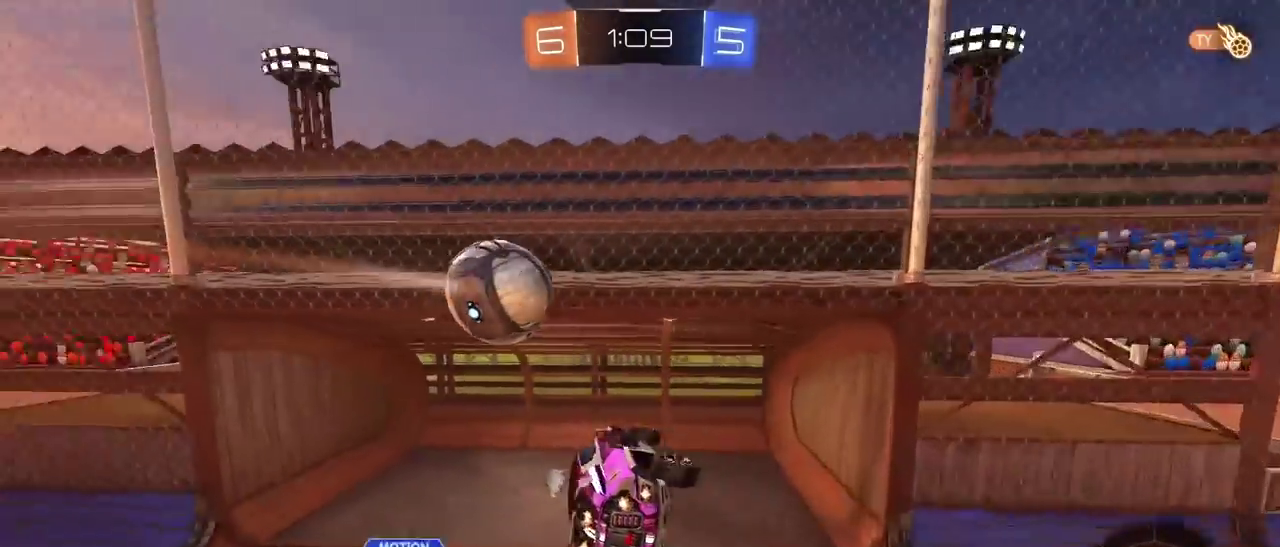
{"buttons": ["R2"], "left_stick": "left", "right_stick": "center", "events": [[267, "L2", "down"], [267, "left_stick", "left"], [350, "L2", "up"], [417, "R2", "down"]]}
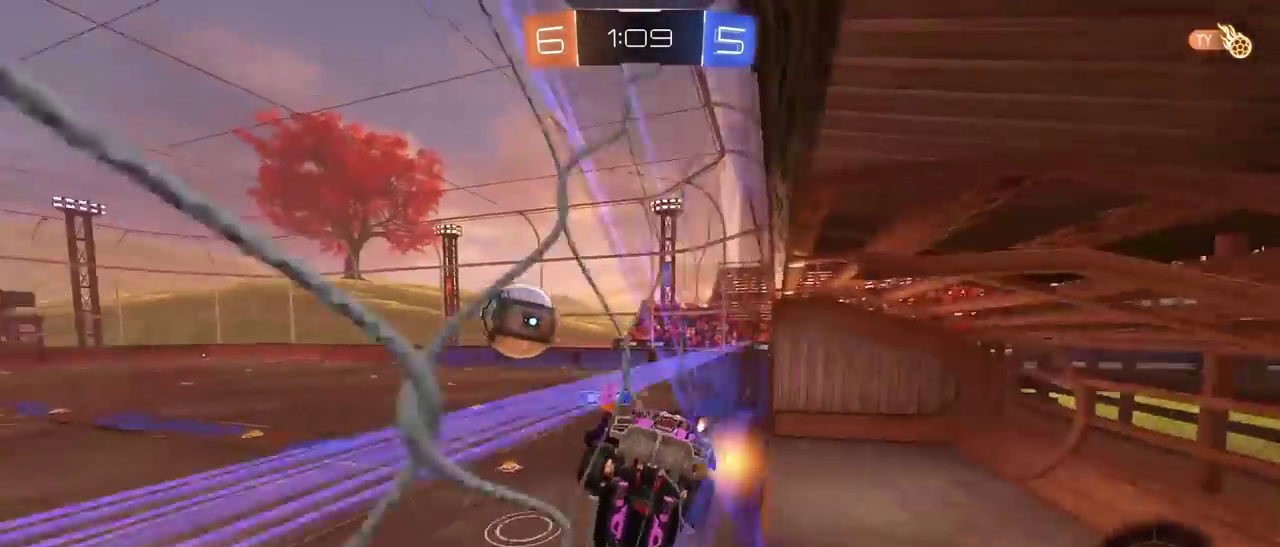
{"buttons": ["R1", "R2"], "left_stick": "down-left", "right_stick": "center", "events": [[233, "R1", "down"], [300, "left_stick", "center"], [350, "left_stick", "down-left"]]}
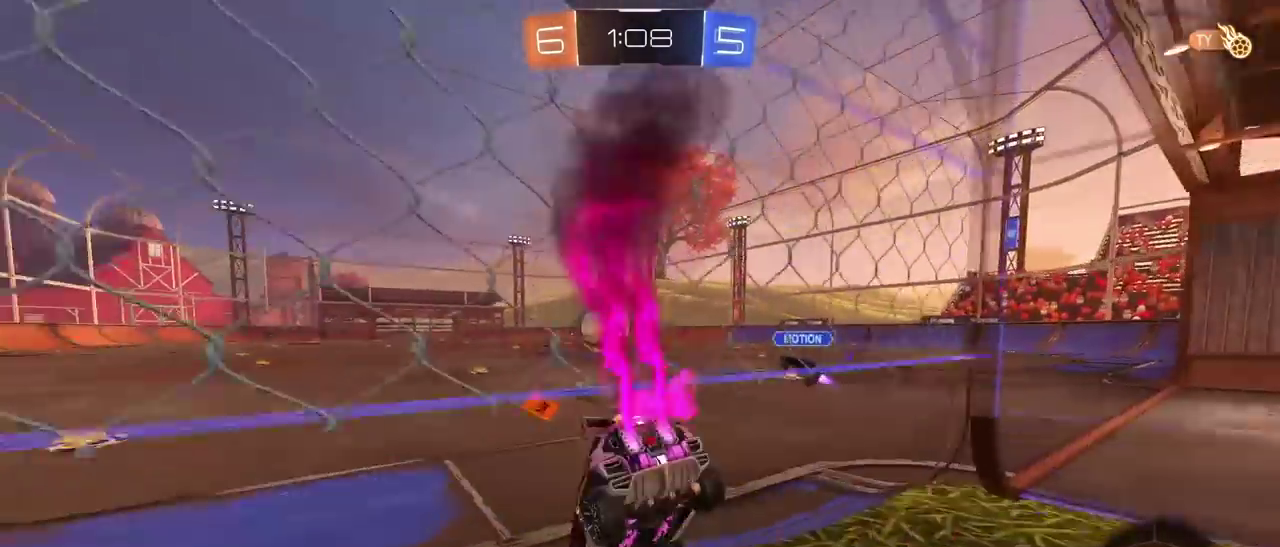
{"buttons": ["CROSS", "R1", "R2"], "left_stick": "up", "right_stick": "center", "events": [[117, "left_stick", "center"], [167, "left_stick", "right"], [267, "left_stick", "center"], [400, "left_stick", "up"], [433, "CROSS", "down"]]}
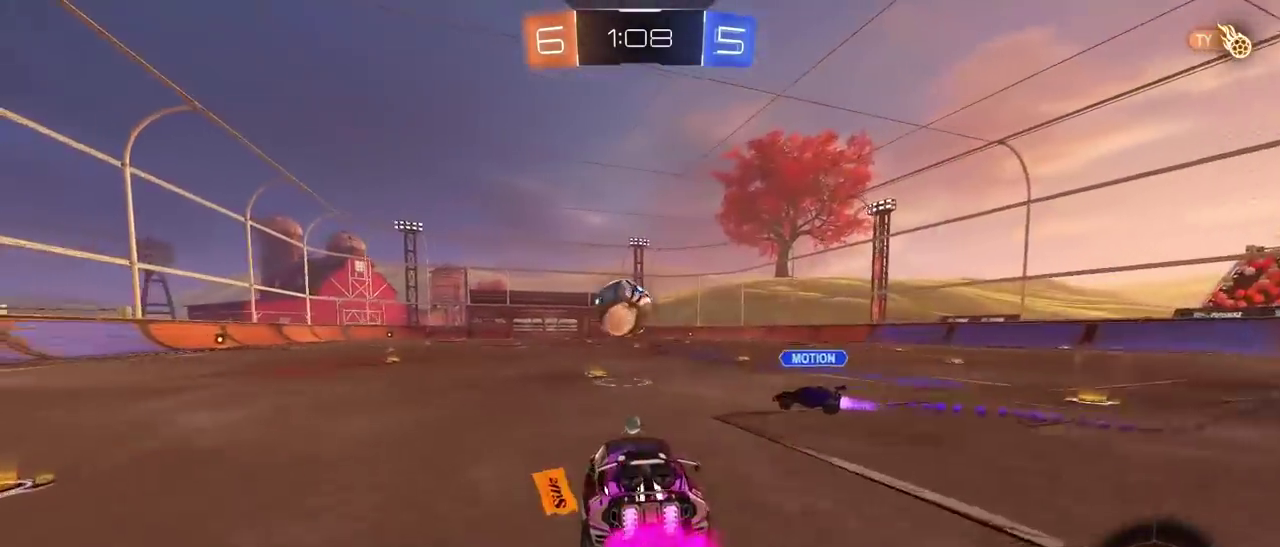
{"buttons": ["R2"], "left_stick": "center", "right_stick": "center", "events": [[17, "left_stick", "center"], [33, "CROSS", "up"], [83, "CROSS", "down"], [183, "left_stick", "up"], [250, "CROSS", "up"], [267, "left_stick", "center"], [283, "R1", "up"]]}
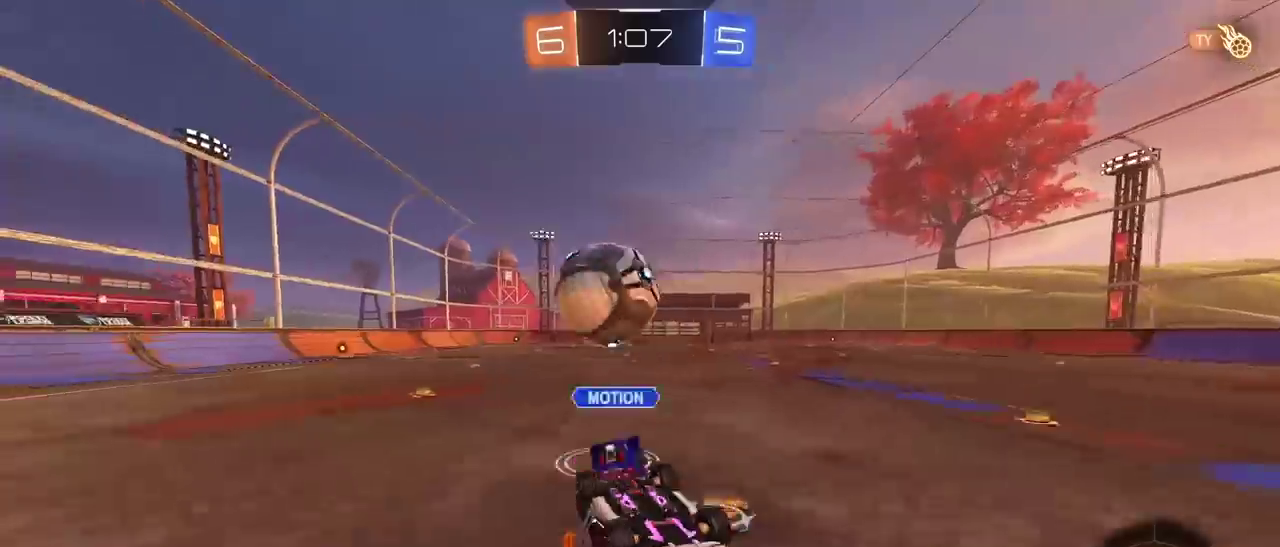
{"buttons": ["TRIANGLE", "R2"], "left_stick": "center", "right_stick": "center", "events": [[467, "TRIANGLE", "down"]]}
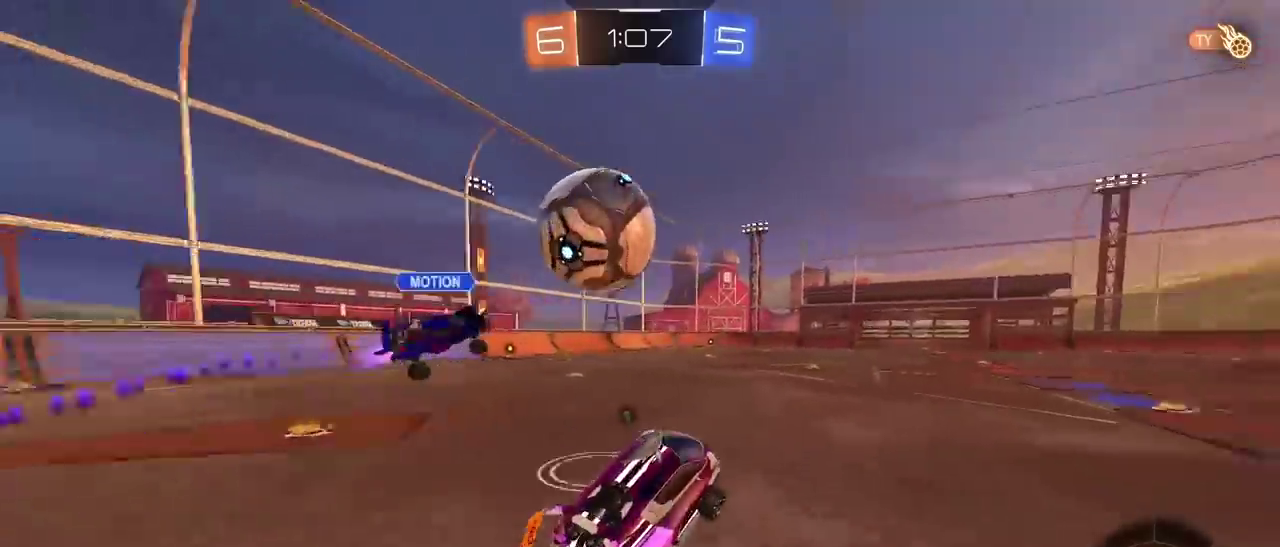
{"buttons": ["CROSS", "R2", "L3"], "left_stick": "up", "right_stick": "center", "events": [[83, "TRIANGLE", "up"], [133, "left_stick", "left"], [233, "left_stick", "center"], [333, "CROSS", "down"], [333, "left_stick", "up"], [417, "CROSS", "up"], [417, "R1", "down"], [433, "L3", "down"], [467, "CROSS", "down"], [467, "R1", "up"]]}
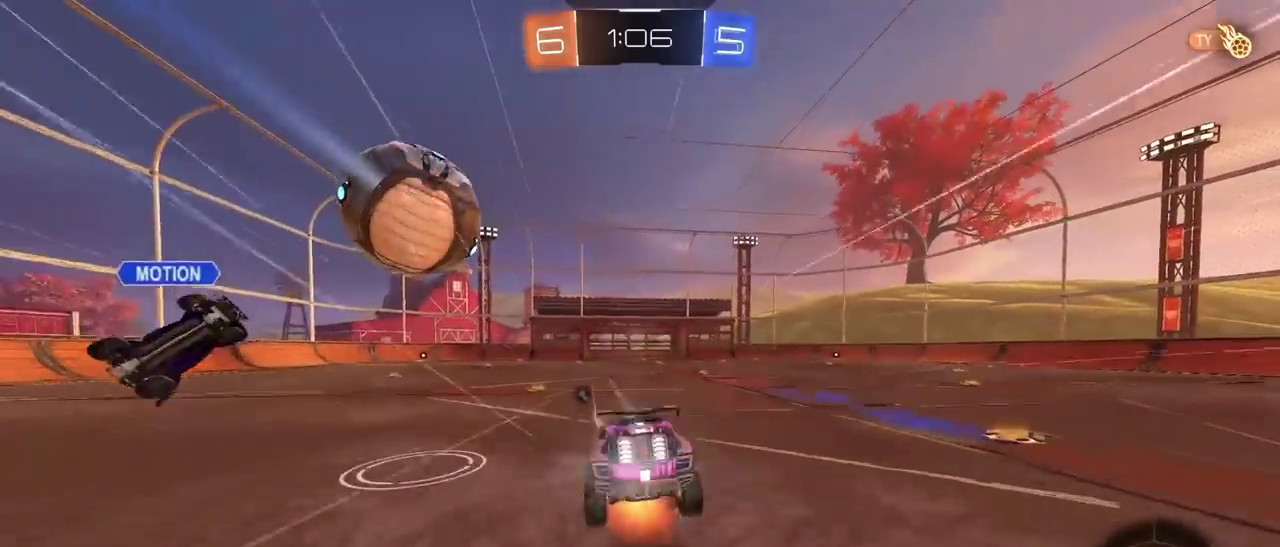
{"buttons": ["R2"], "left_stick": "center", "right_stick": "center", "events": [[83, "L3", "up"], [117, "CROSS", "up"], [150, "left_stick", "center"]]}
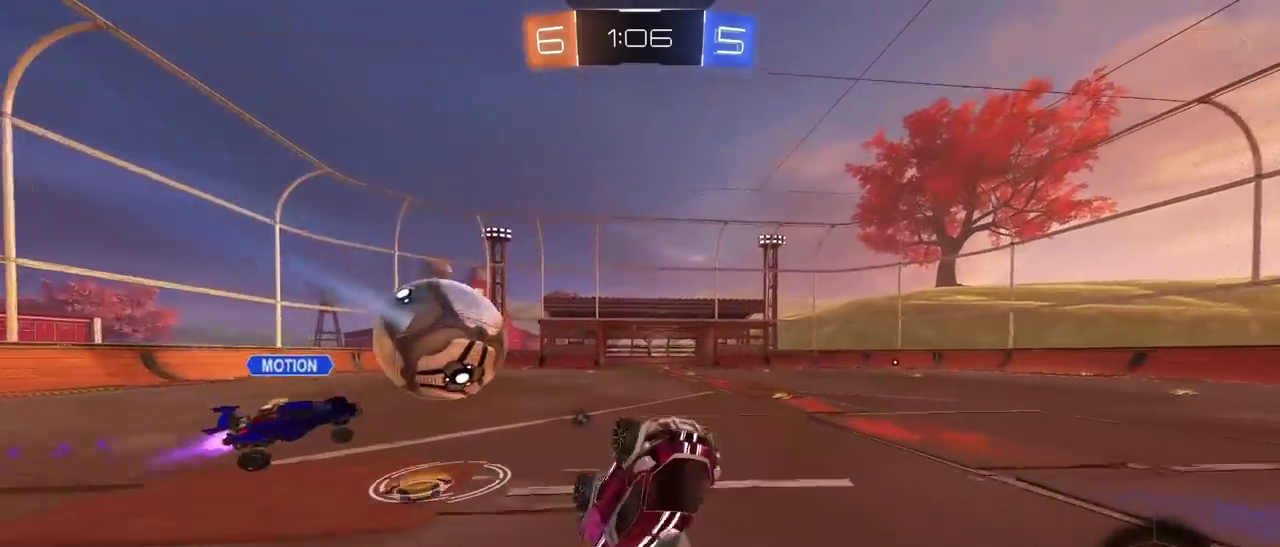
{"buttons": ["R2"], "left_stick": "center", "right_stick": "center", "events": [[50, "TRIANGLE", "down"], [150, "TRIANGLE", "up"]]}
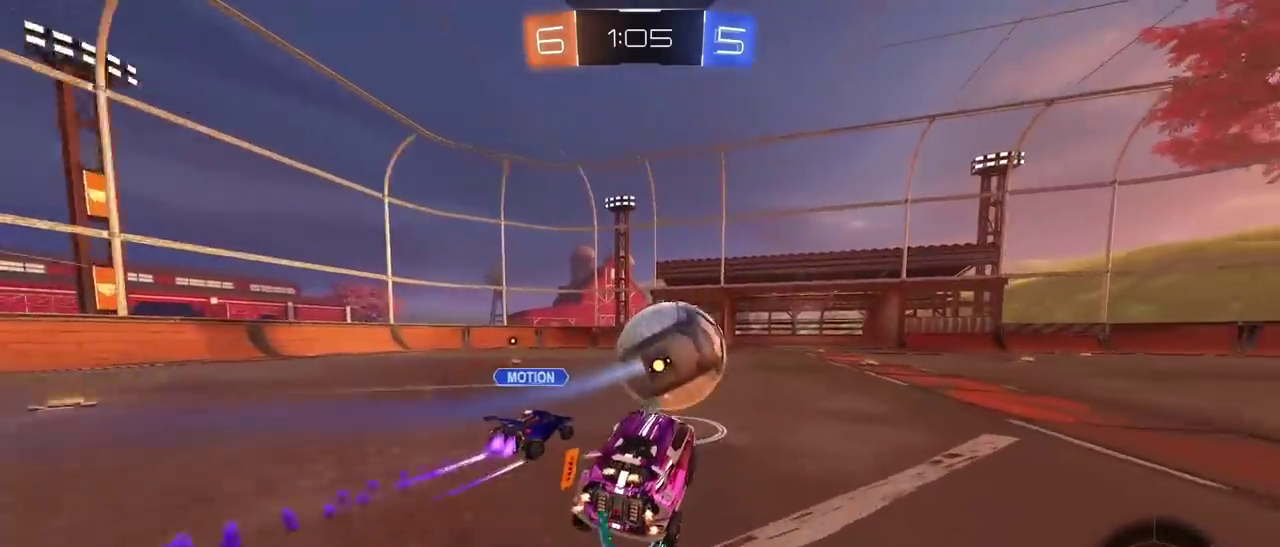
{"buttons": ["R2"], "left_stick": "center", "right_stick": "center", "events": []}
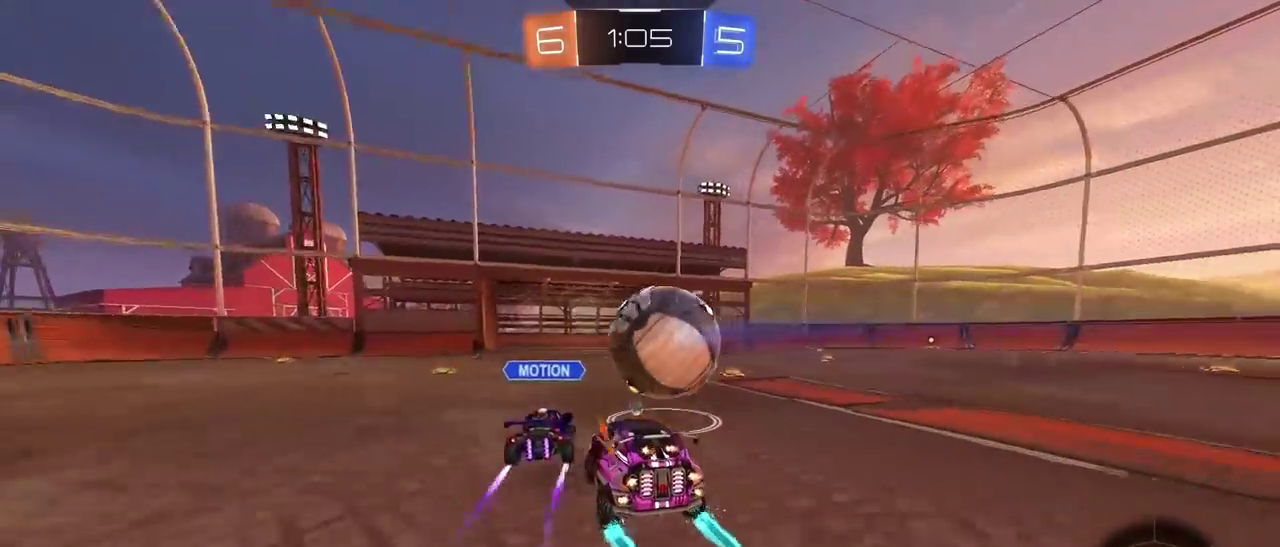
{"buttons": ["R2"], "left_stick": "center", "right_stick": "center", "events": []}
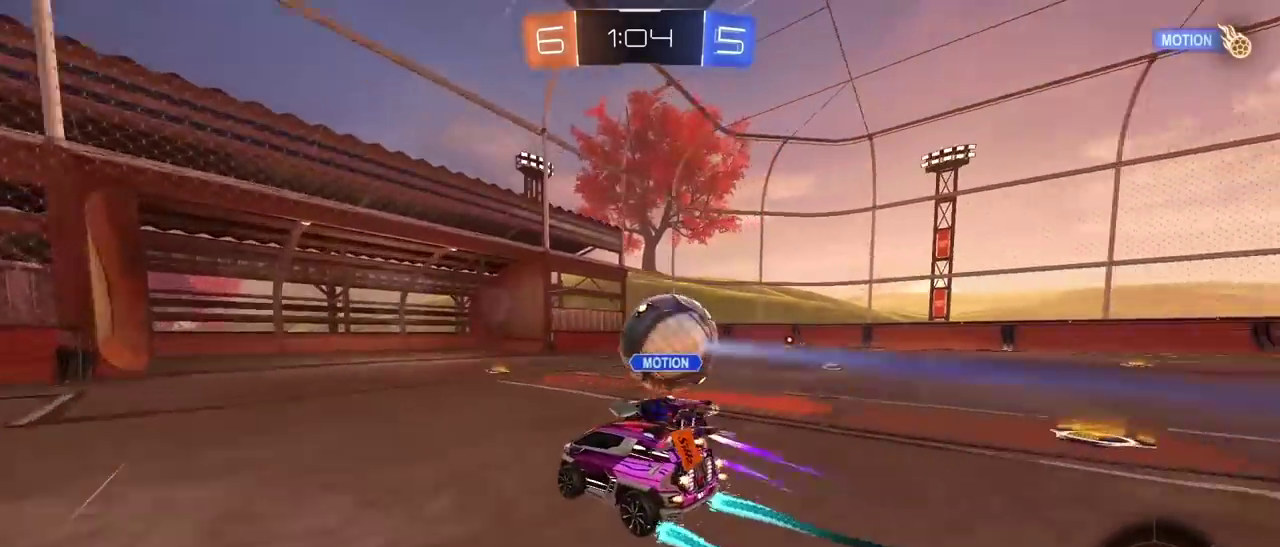
{"buttons": ["R2"], "left_stick": "right", "right_stick": "center", "events": [[117, "left_stick", "right"]]}
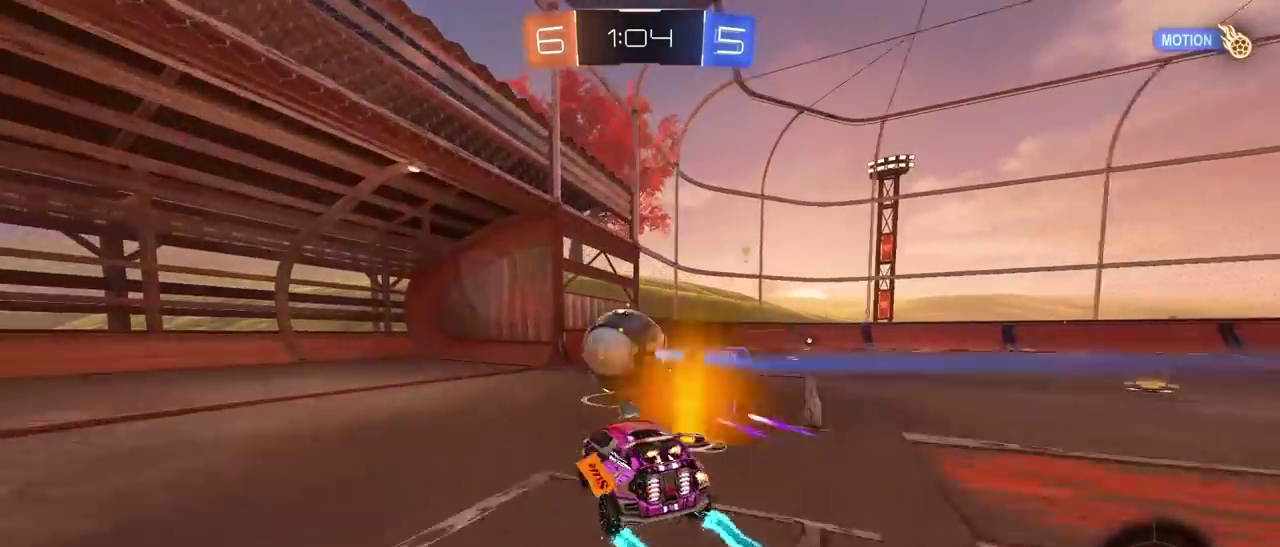
{"buttons": [], "left_stick": "center", "right_stick": "center", "events": [[67, "CROSS", "down"], [150, "left_stick", "up"], [267, "R2", "up"], [300, "CROSS", "up"], [367, "left_stick", "center"]]}
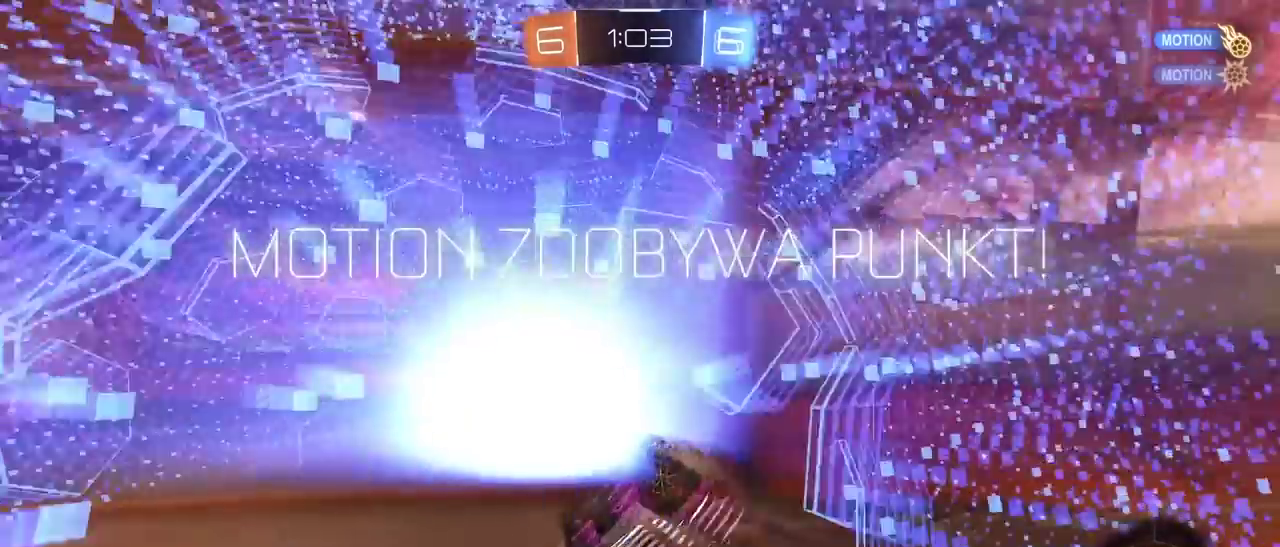
{"buttons": [], "left_stick": "center", "right_stick": "center", "events": []}
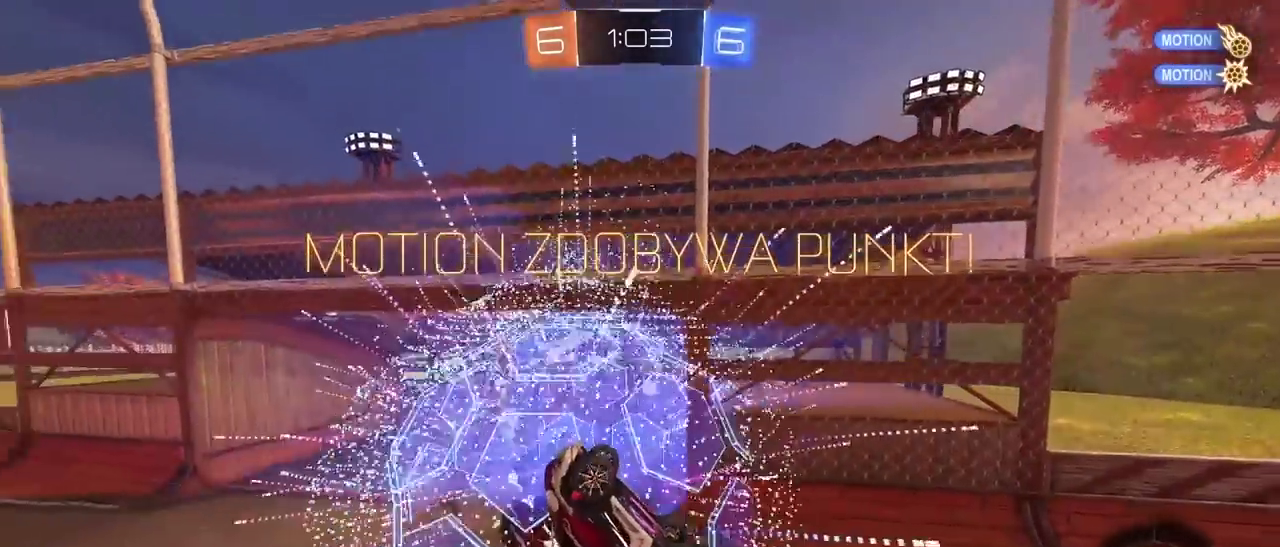
{"buttons": [], "left_stick": "center", "right_stick": "center", "events": []}
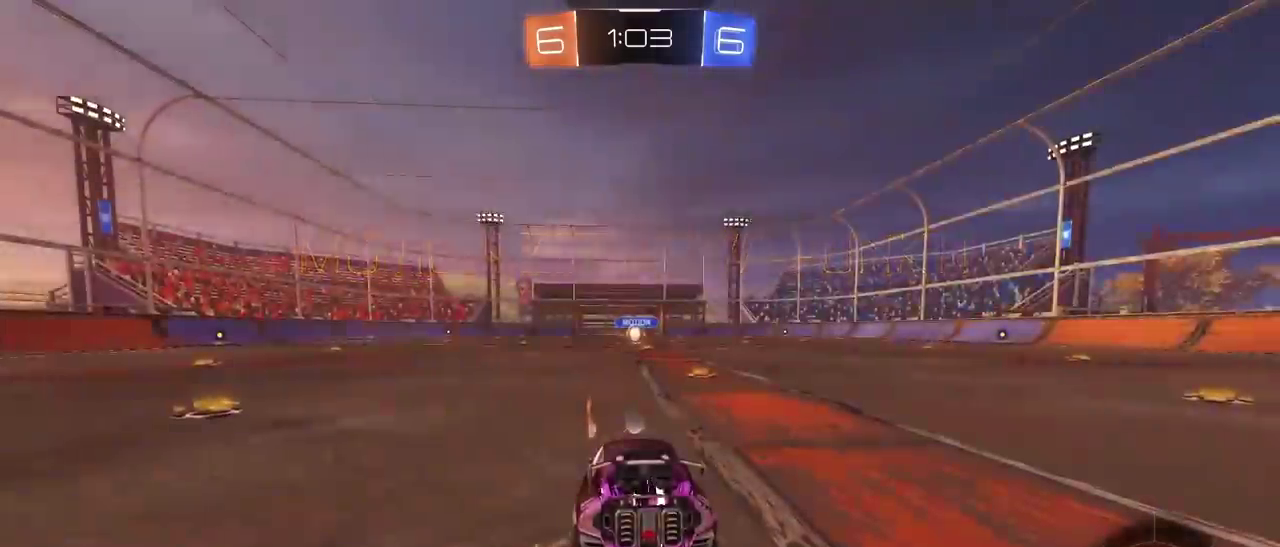
{"buttons": [], "left_stick": "center", "right_stick": "up-right"}
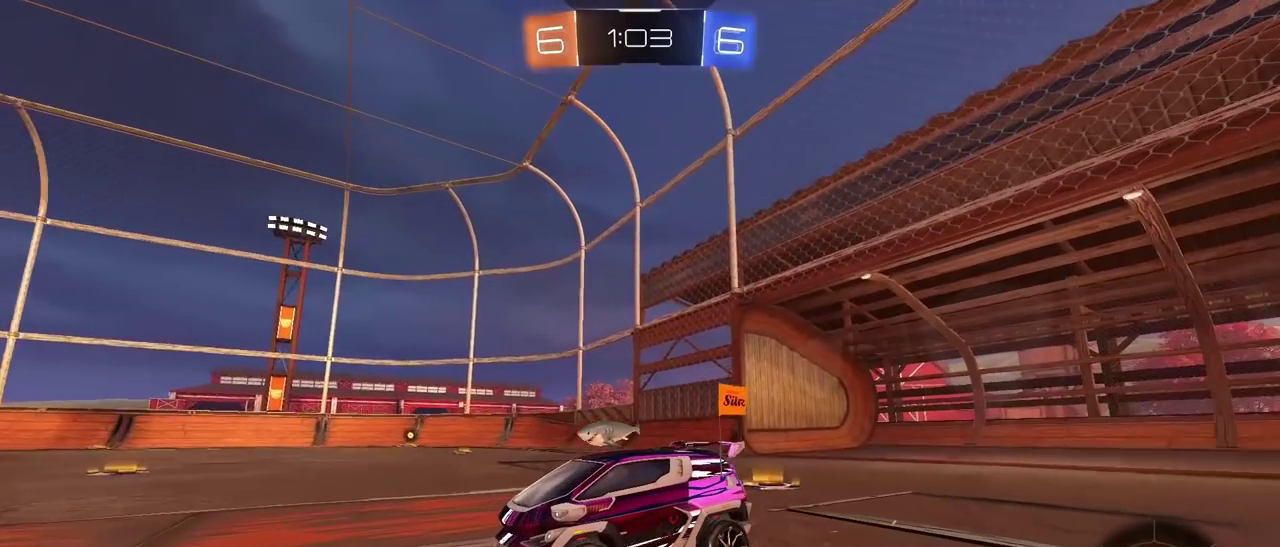
{"buttons": [], "left_stick": "right", "right_stick": "up-right"}
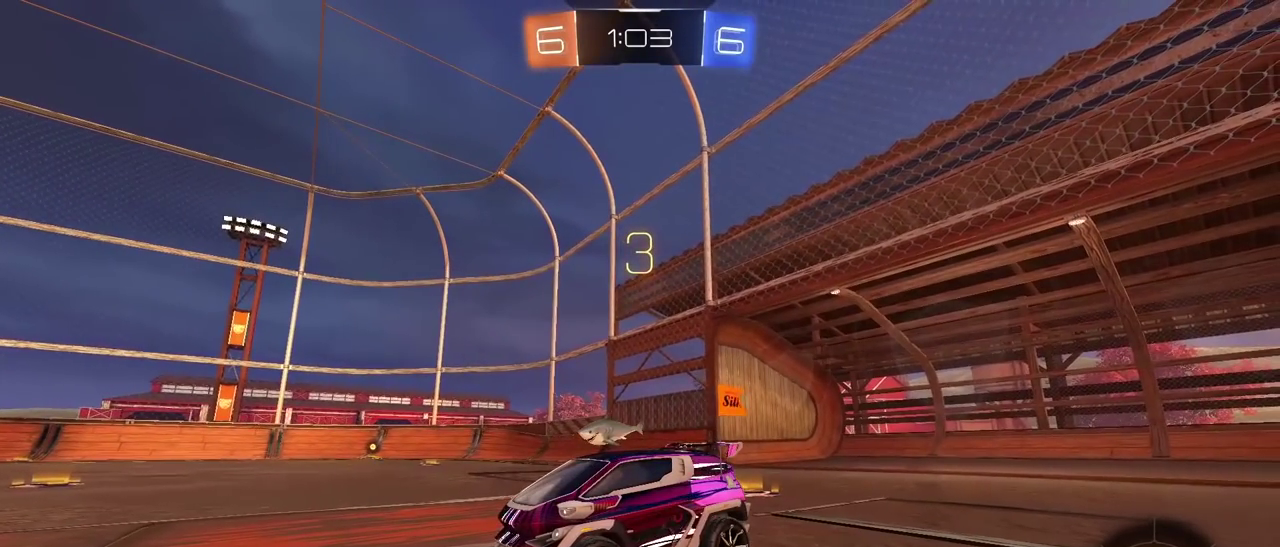
{"buttons": [], "left_stick": "center", "right_stick": "right", "events": [[67, "left_stick", "center"], [300, "right_stick", "right"]]}
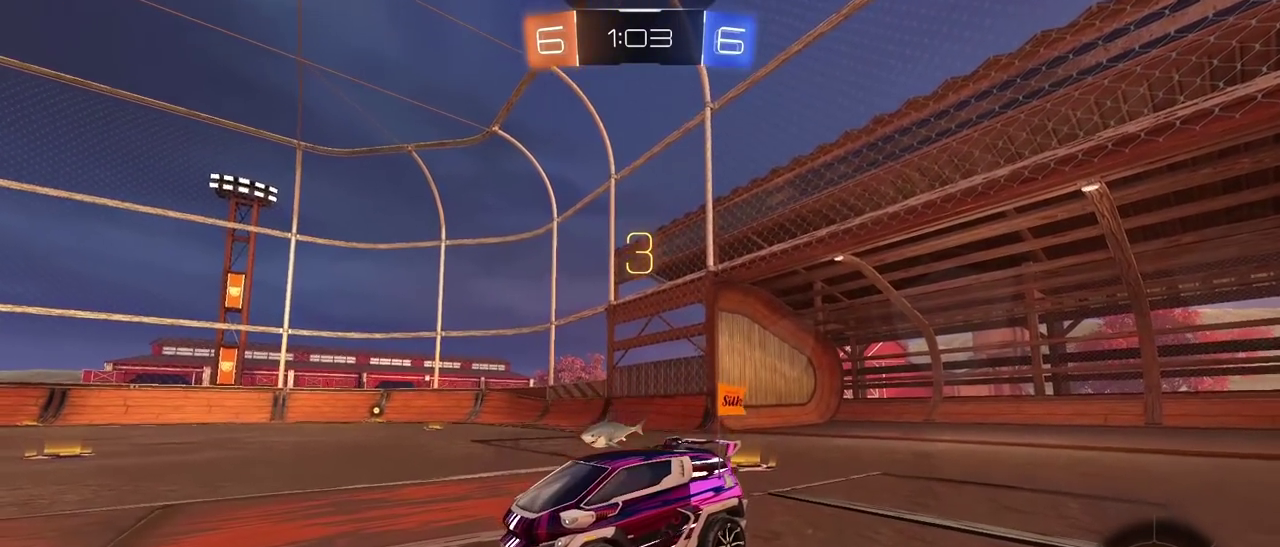
{"buttons": ["R2"], "left_stick": "center", "right_stick": "center", "events": [[50, "right_stick", "center"], [133, "TRIANGLE", "down"], [217, "TRIANGLE", "up"], [267, "TRIANGLE", "down"], [367, "TRIANGLE", "up"], [383, "R2", "down"], [417, "TRIANGLE", "down"], [500, "TRIANGLE", "up"]]}
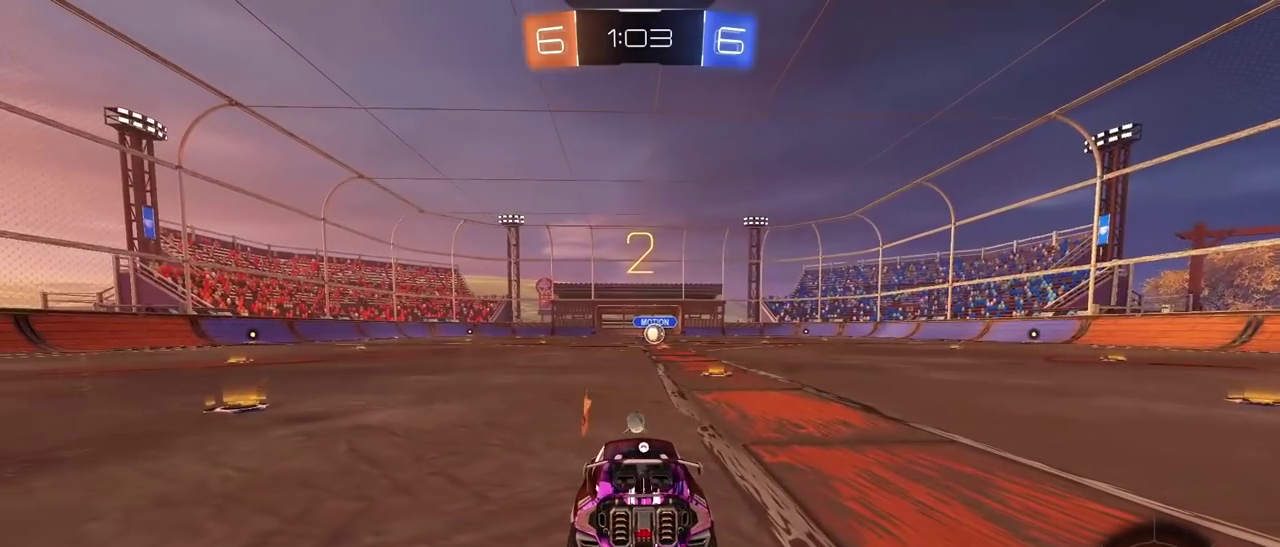
{"buttons": ["TRIANGLE", "R2"], "left_stick": "center", "right_stick": "center", "events": [[50, "TRIANGLE", "down"]]}
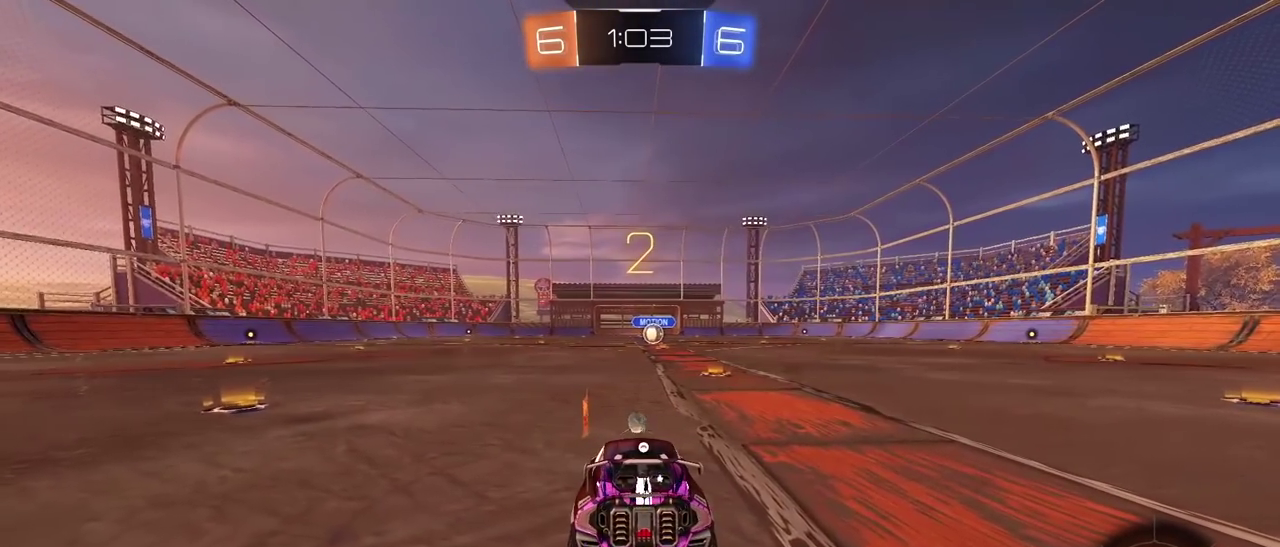
{"buttons": ["R1", "R2"], "left_stick": "center", "right_stick": "center", "events": [[50, "TRIANGLE", "up"], [117, "TRIANGLE", "down"], [200, "TRIANGLE", "up"], [450, "R1", "down"]]}
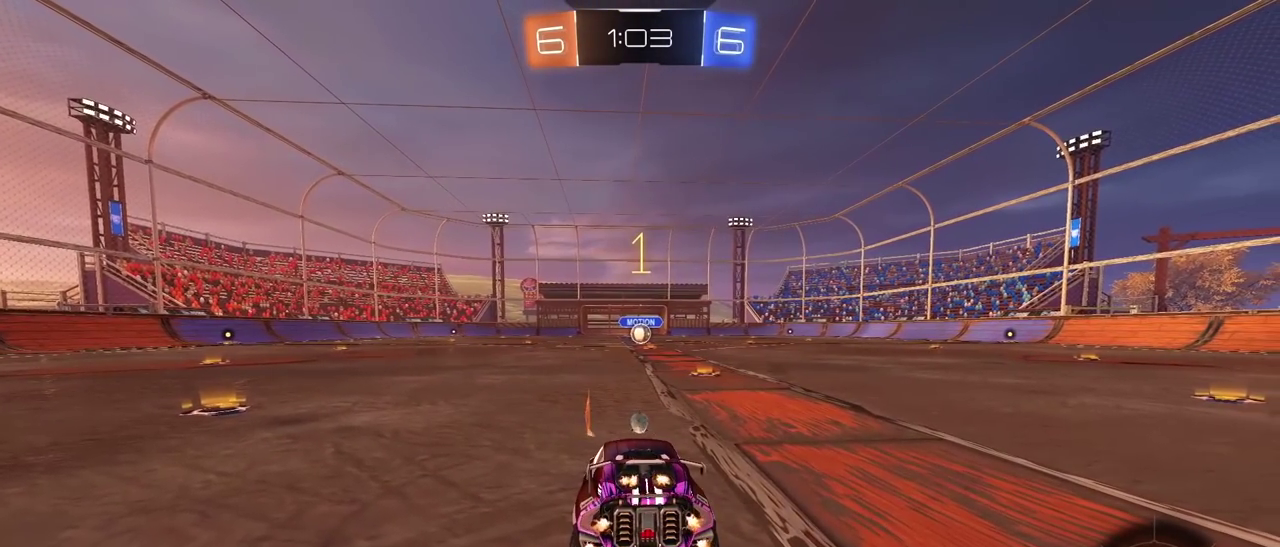
{"buttons": ["R1", "R2"], "left_stick": "up-right", "right_stick": "center", "events": [[500, "left_stick", "up-right"]]}
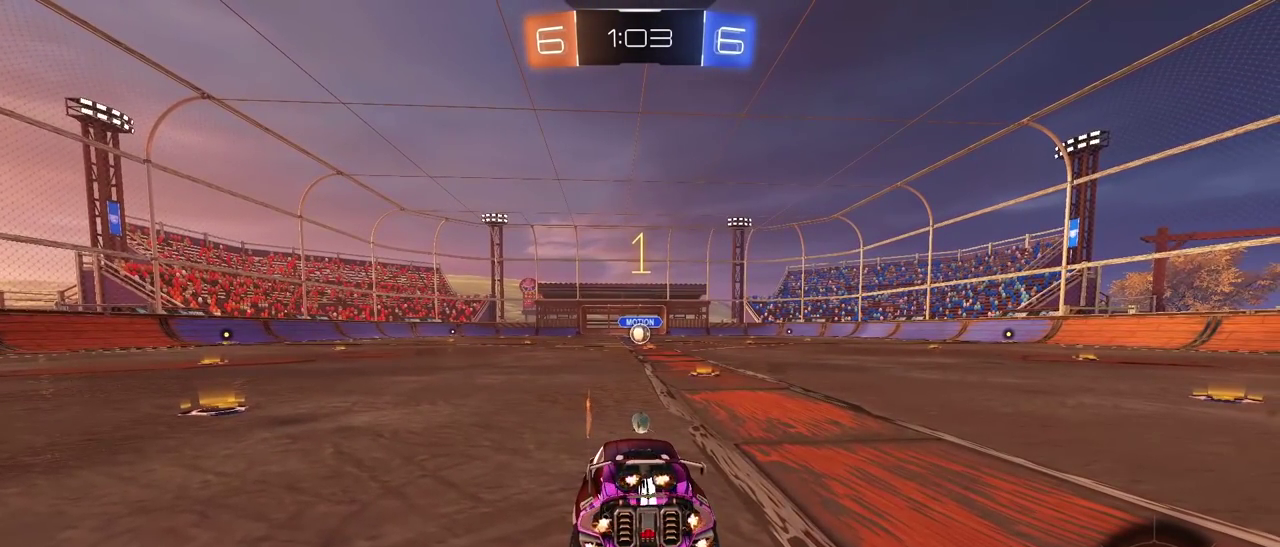
{"buttons": ["R1", "R2"], "left_stick": "up", "right_stick": "center", "events": [[100, "left_stick", "center"], [383, "left_stick", "up"], [400, "CROSS", "down"], [467, "CROSS", "up"]]}
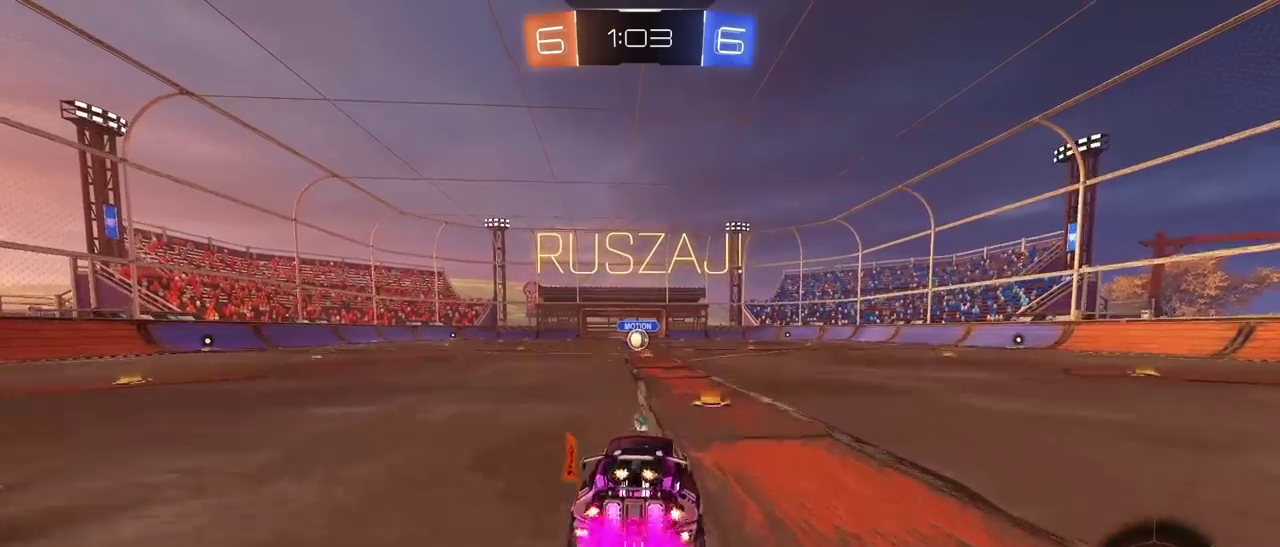
{"buttons": [], "left_stick": "center", "right_stick": "center", "events": [[17, "CROSS", "down"], [150, "CROSS", "up"], [167, "R1", "up"], [167, "left_stick", "center"], [217, "R2", "up"]]}
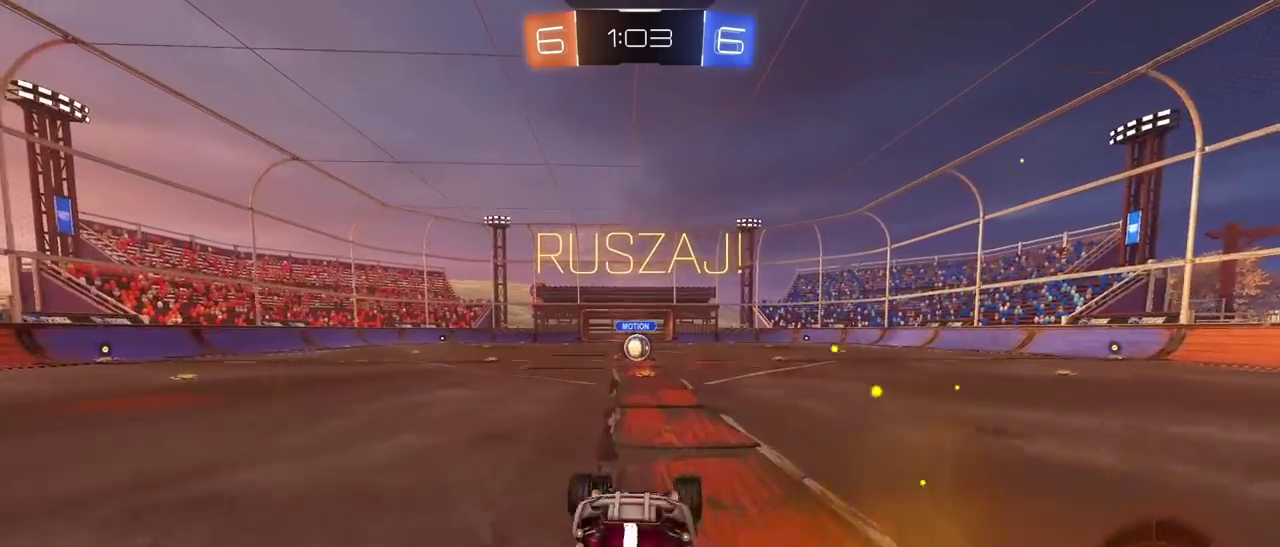
{"buttons": [], "left_stick": "center", "right_stick": "center", "events": [[250, "L2", "down"], [350, "L2", "up"]]}
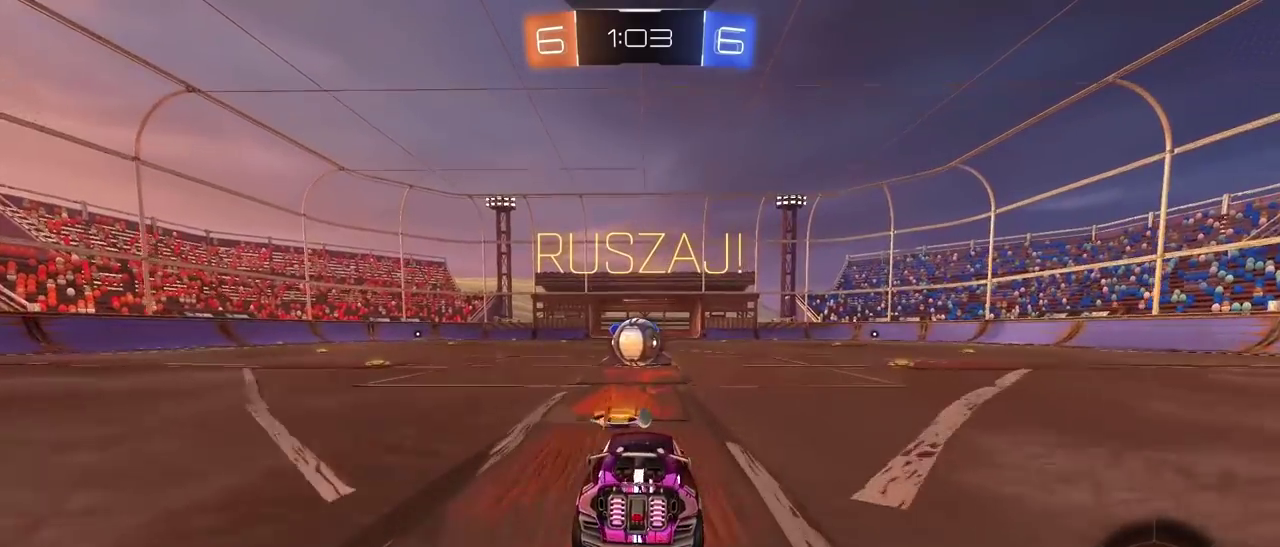
{"buttons": ["CROSS", "L2", "R2"], "left_stick": "up-right", "right_stick": "center"}